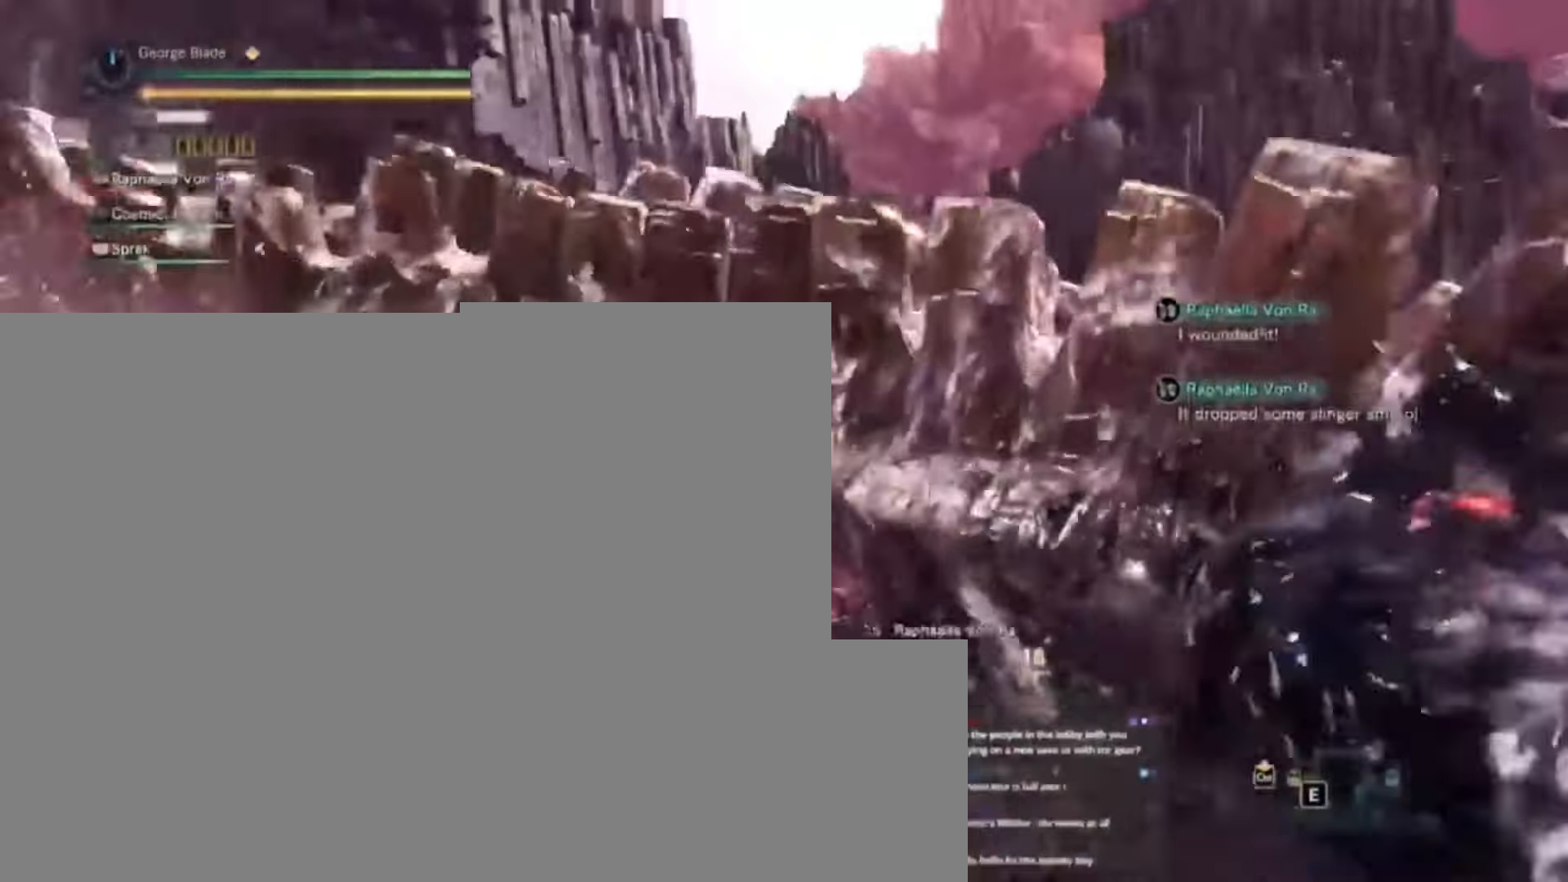
Gameplay with keyboard and mouse; each line is a JSON object with the keys held at the frame after it. "events" lists presses ("down") and releases ("up") of "1", "2", "3", "4", "5", "a", "alt", "c", "caps_lock", "ctrl", "d", "e", "f", "g", "q", "r", "s", "shift", "space", "t", "tab", "v", "w", "x" and "z" between this image and that frame as [ms after this image, input, new state], when the widget could be followed in between. No other keys are recorded. Mouse buttons are not recorded. Not read: mouse_move.
{"keys": ["d", "w"], "events": []}
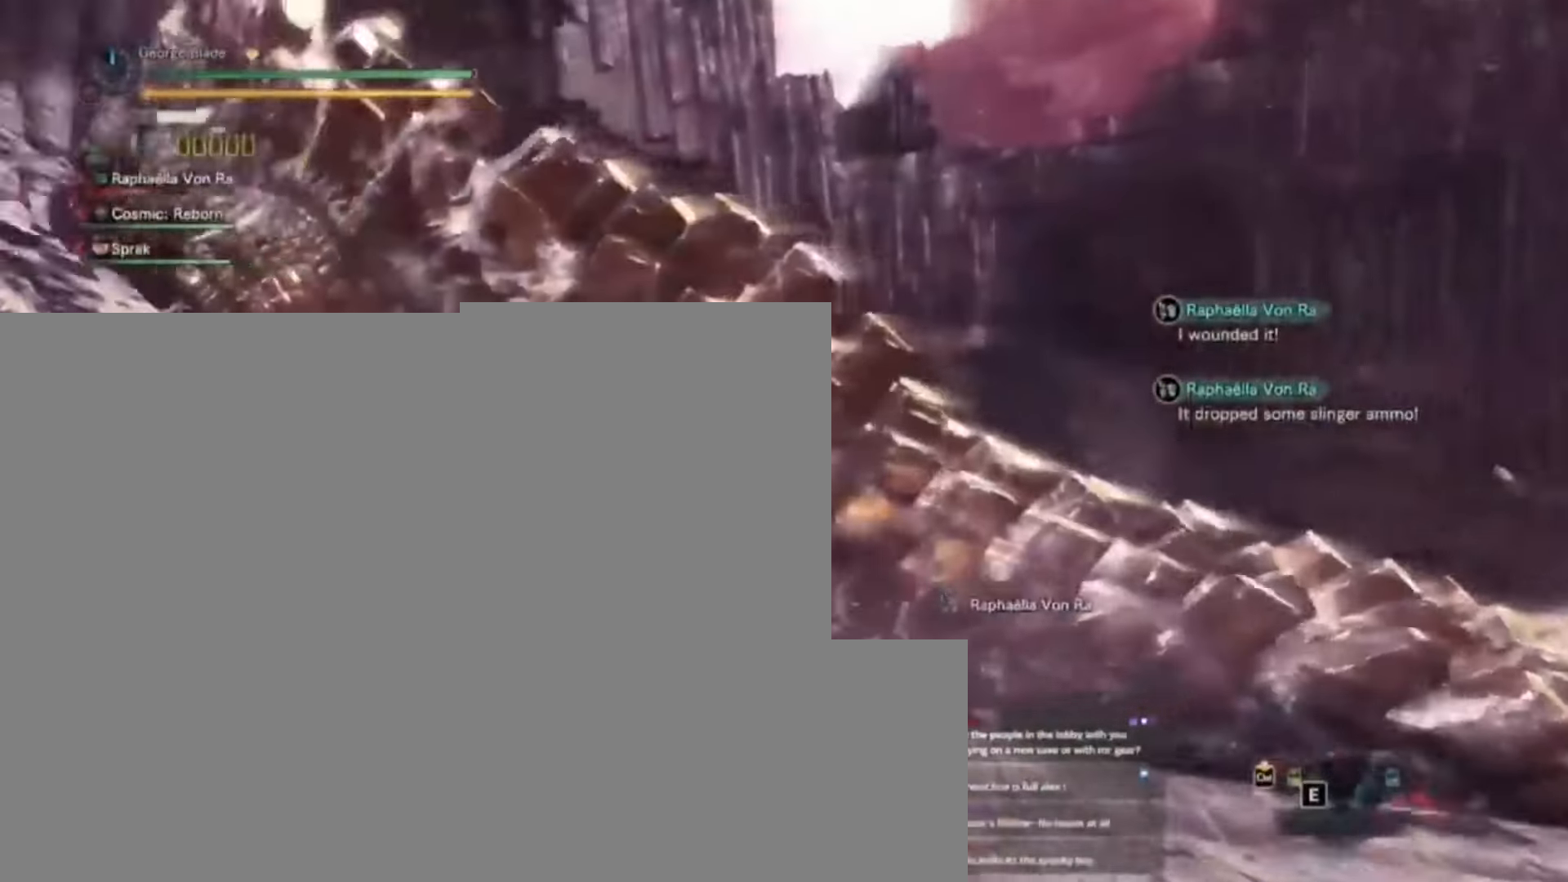
{"keys": [], "events": [[167, "d", "up"], [167, "w", "up"]]}
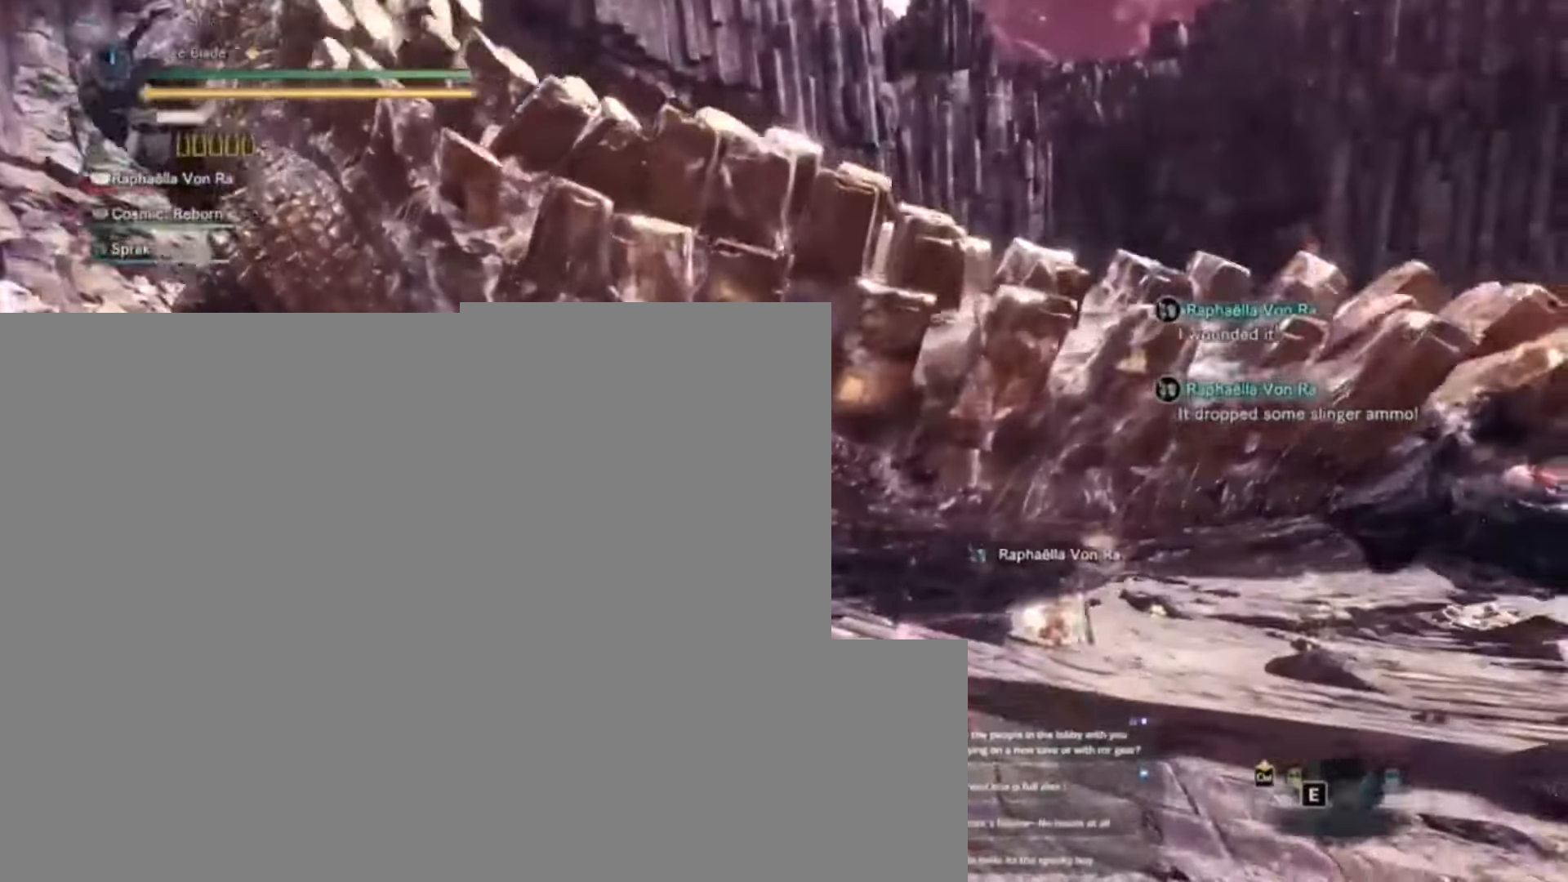
{"keys": [], "events": []}
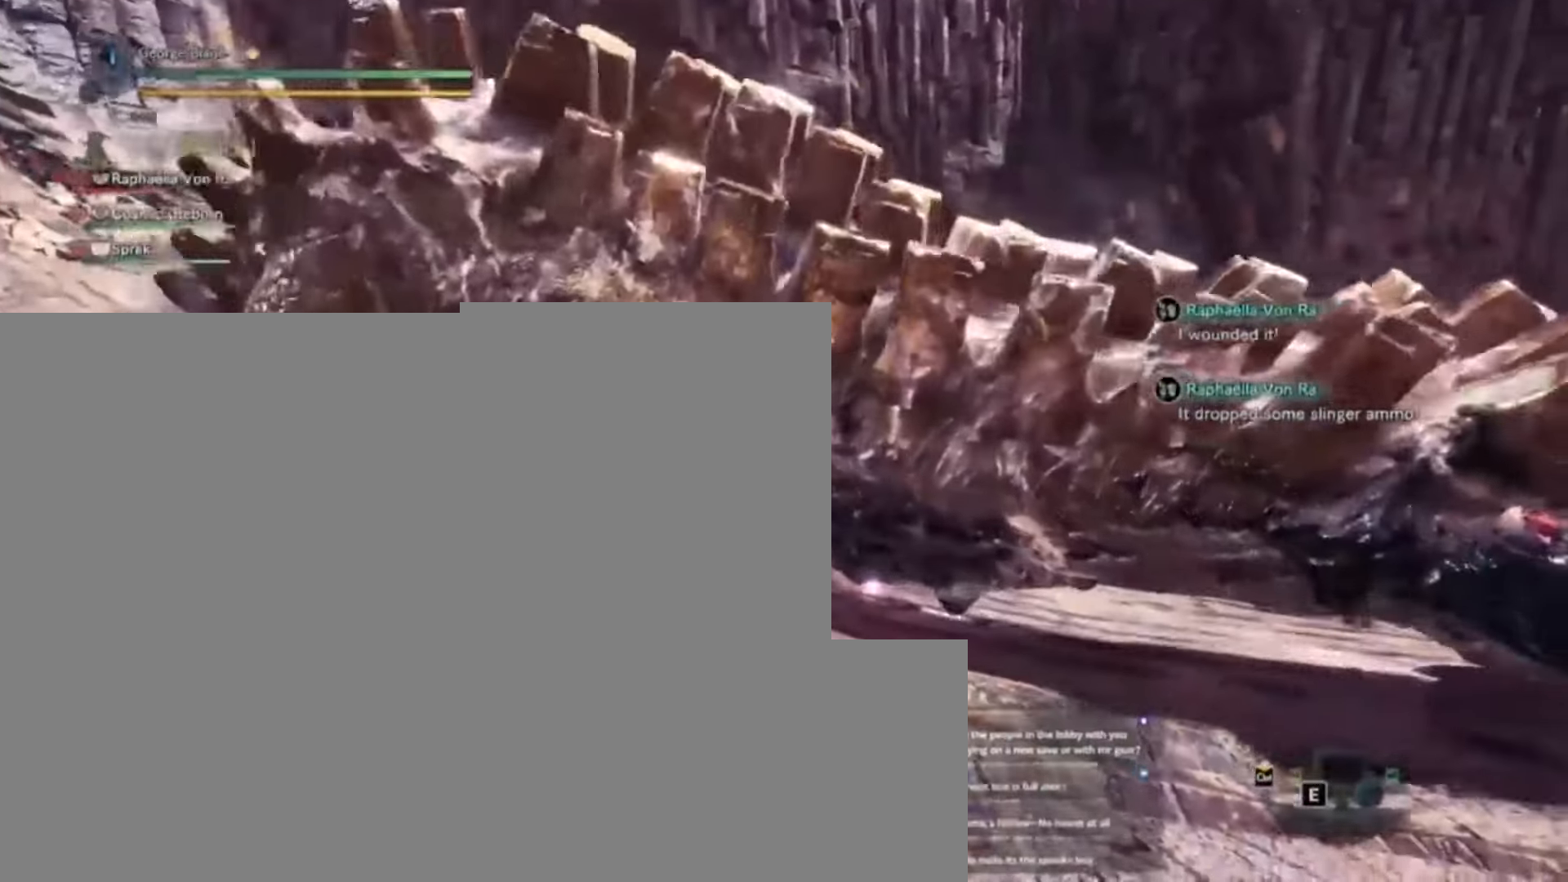
{"keys": [], "events": []}
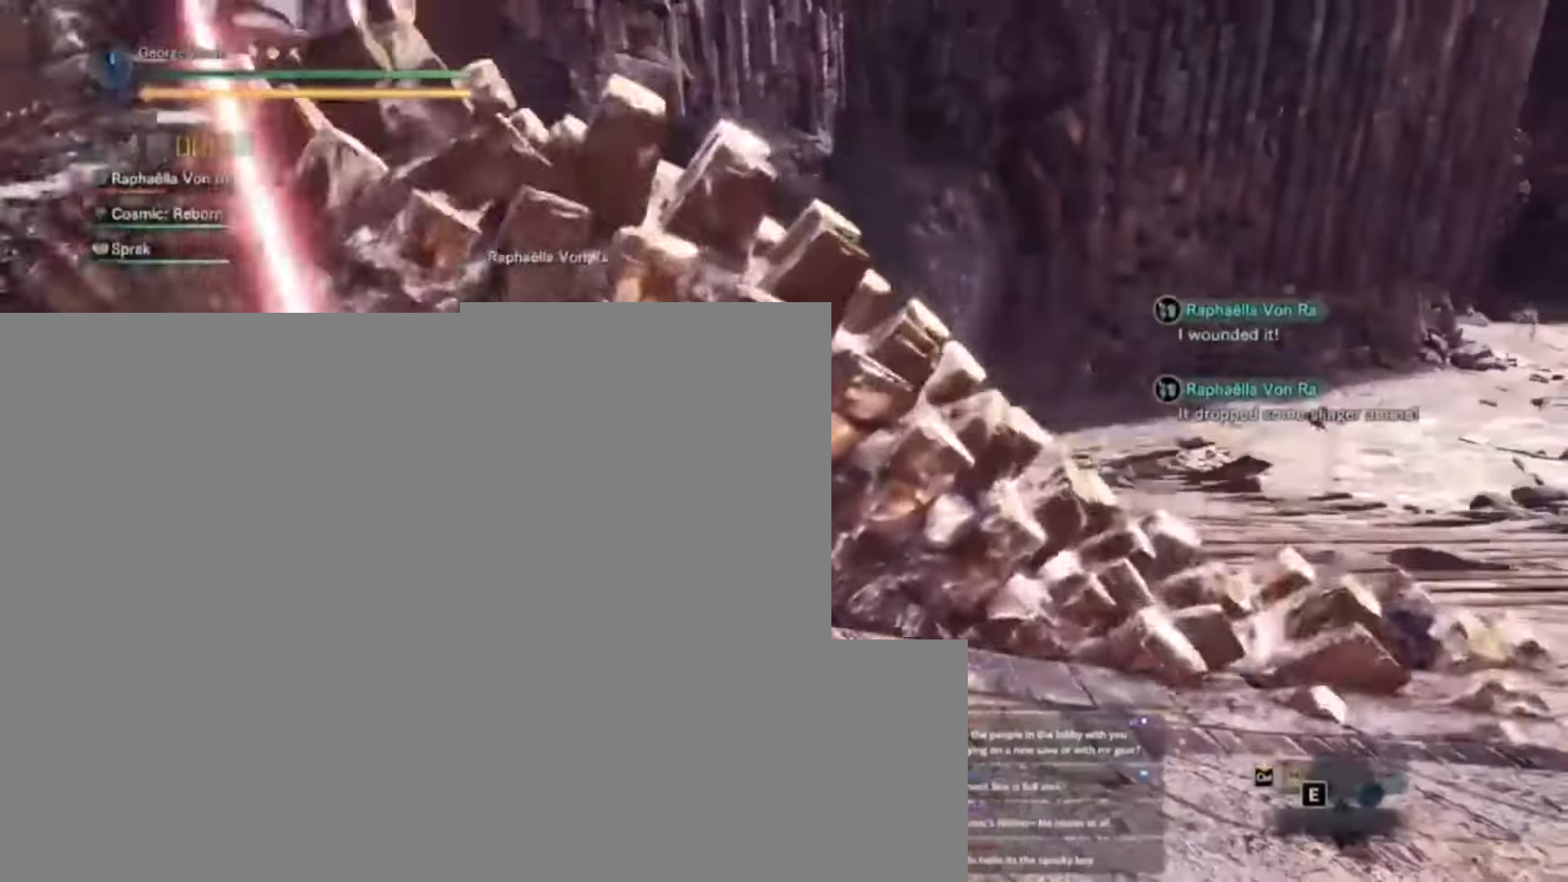
{"keys": [], "events": []}
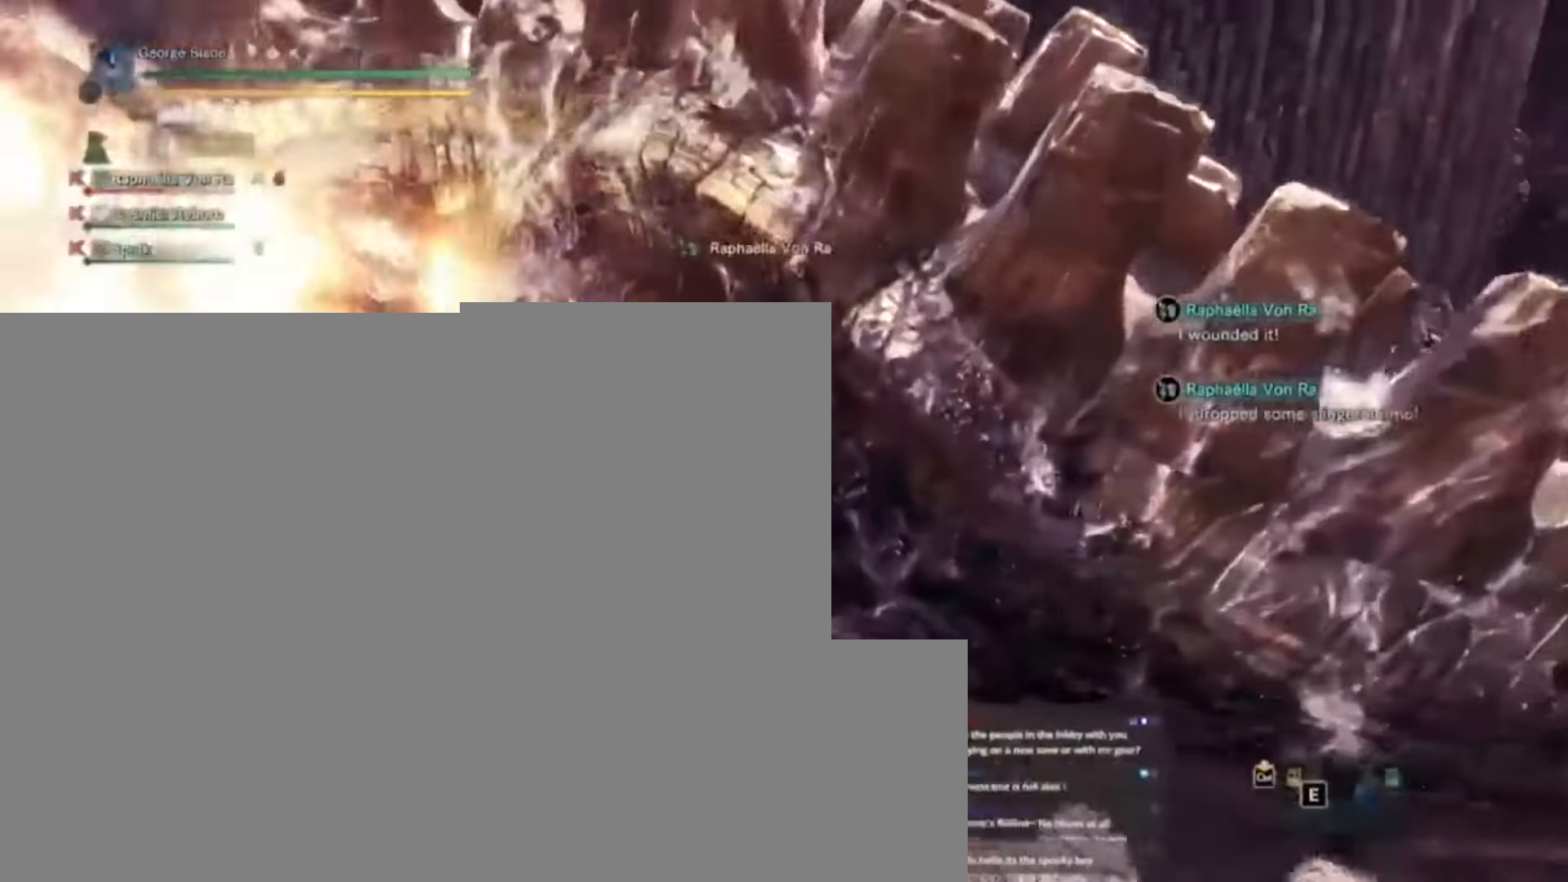
{"keys": ["d", "space"]}
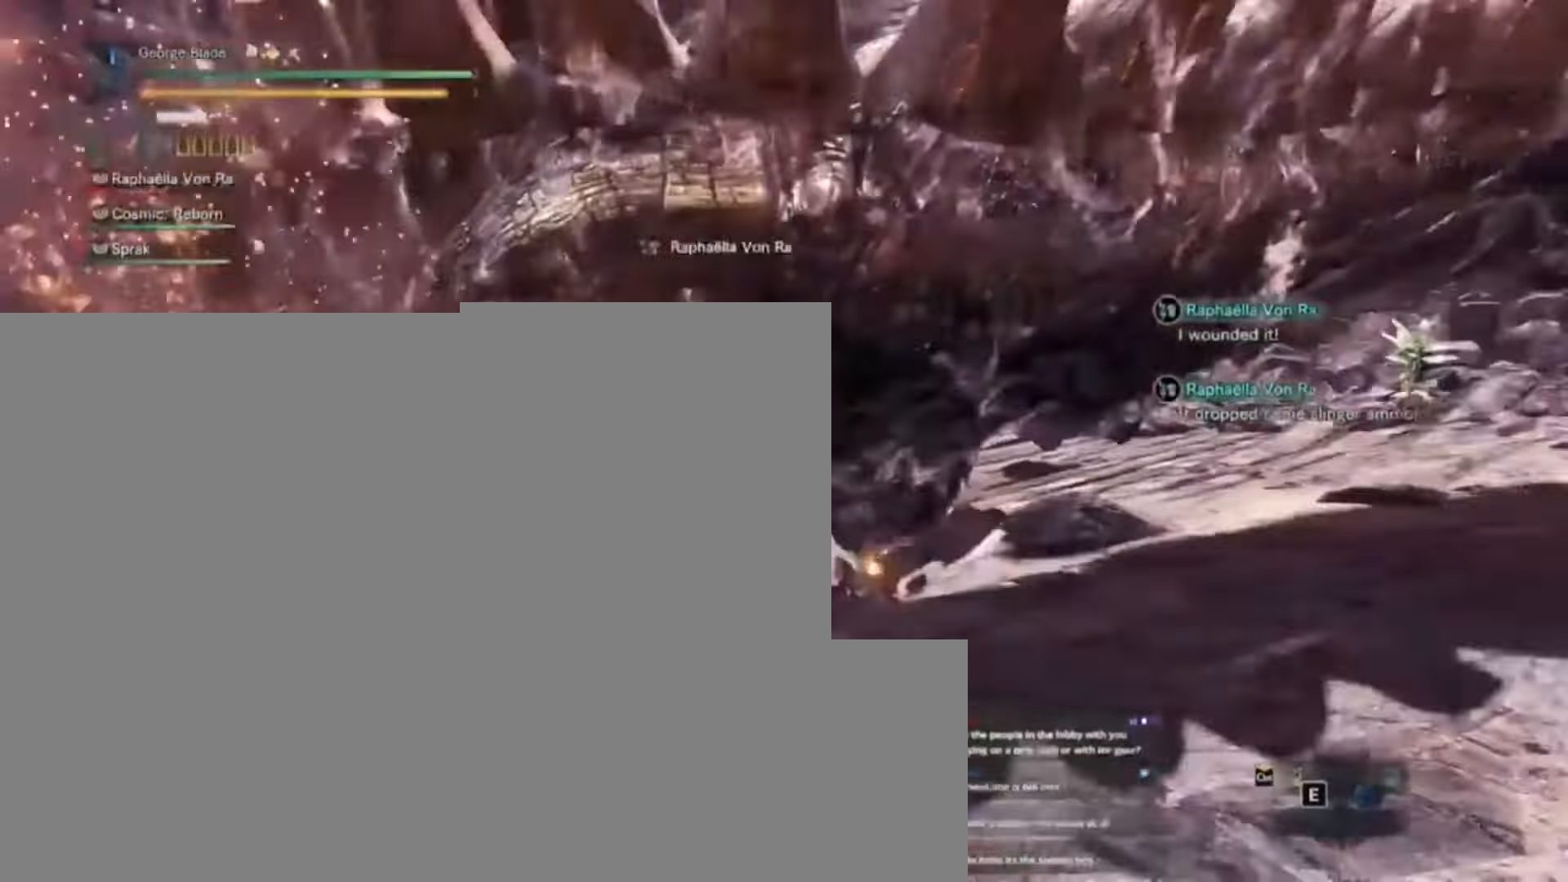
{"keys": ["d"]}
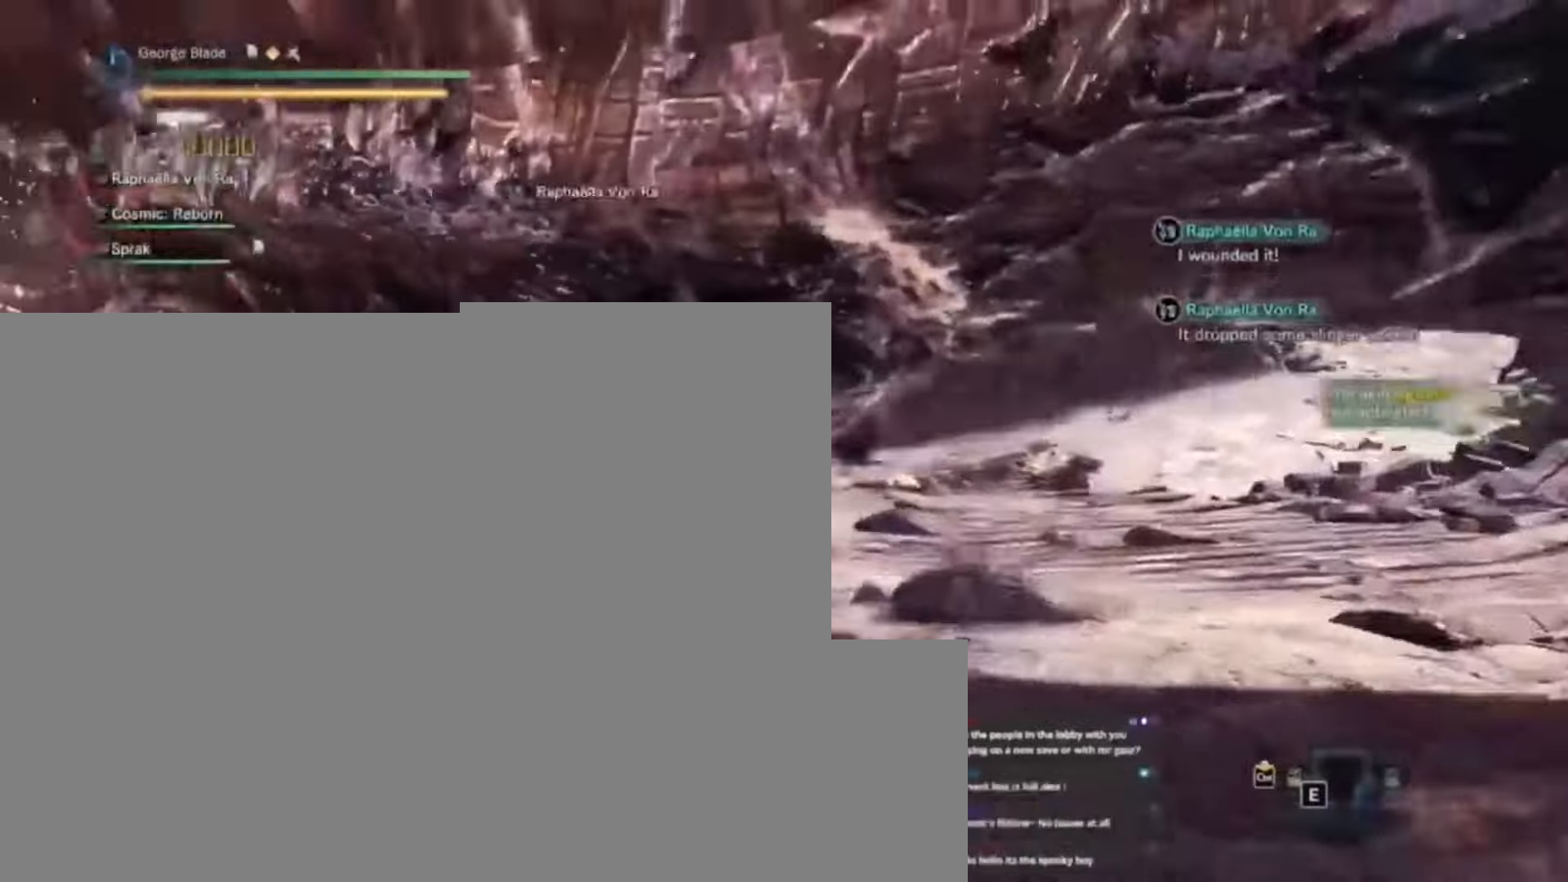
{"keys": ["a", "w"]}
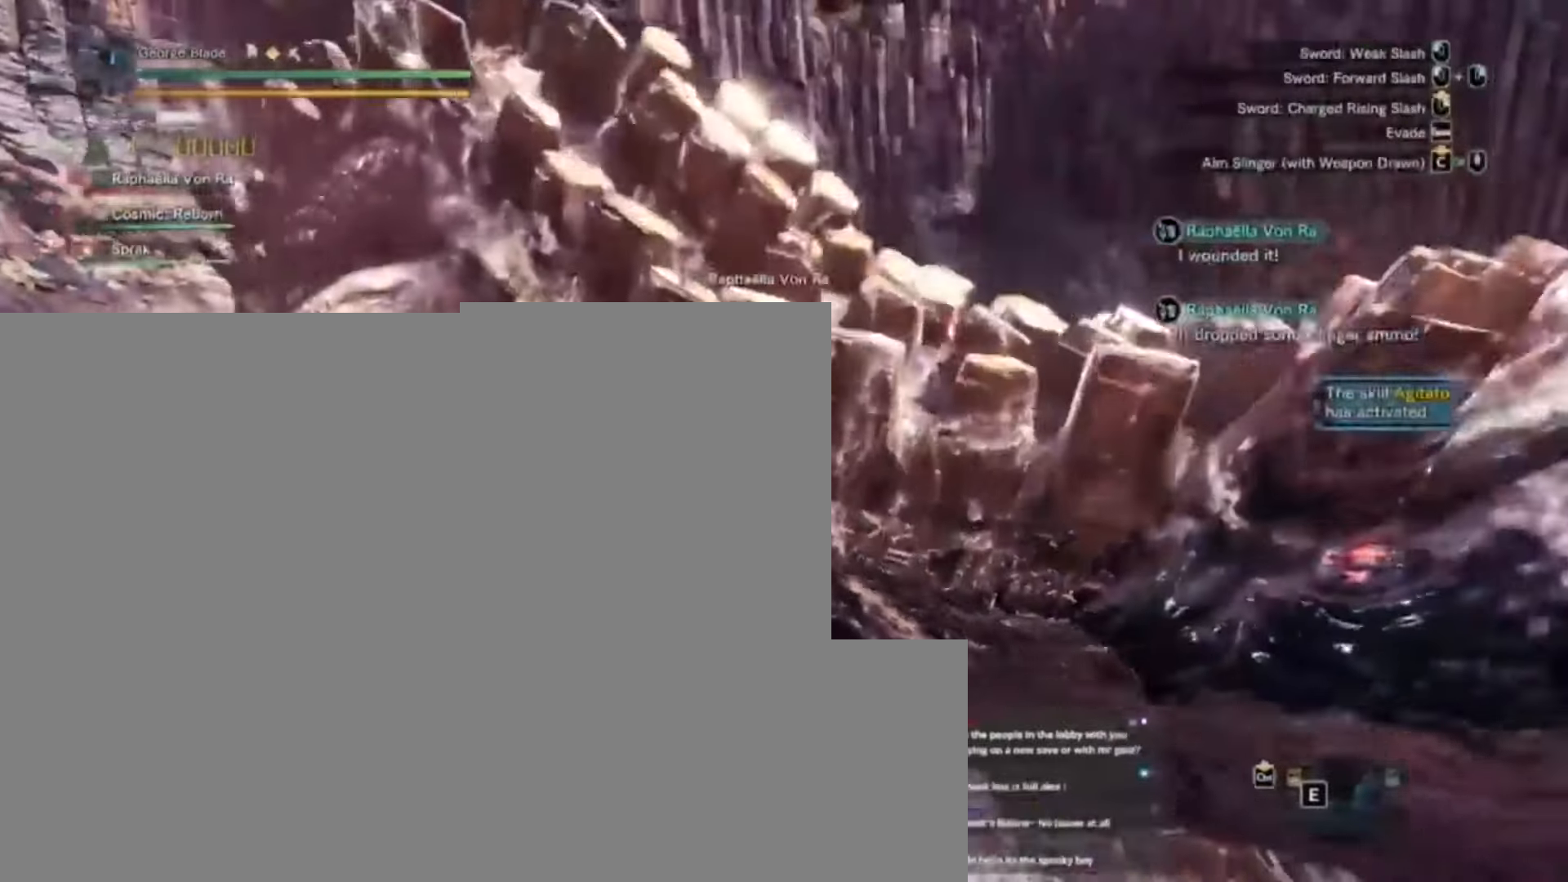
{"keys": ["s", "space"], "events": [[34, "a", "up"], [100, "w", "up"], [200, "s", "down"], [434, "space", "down"]]}
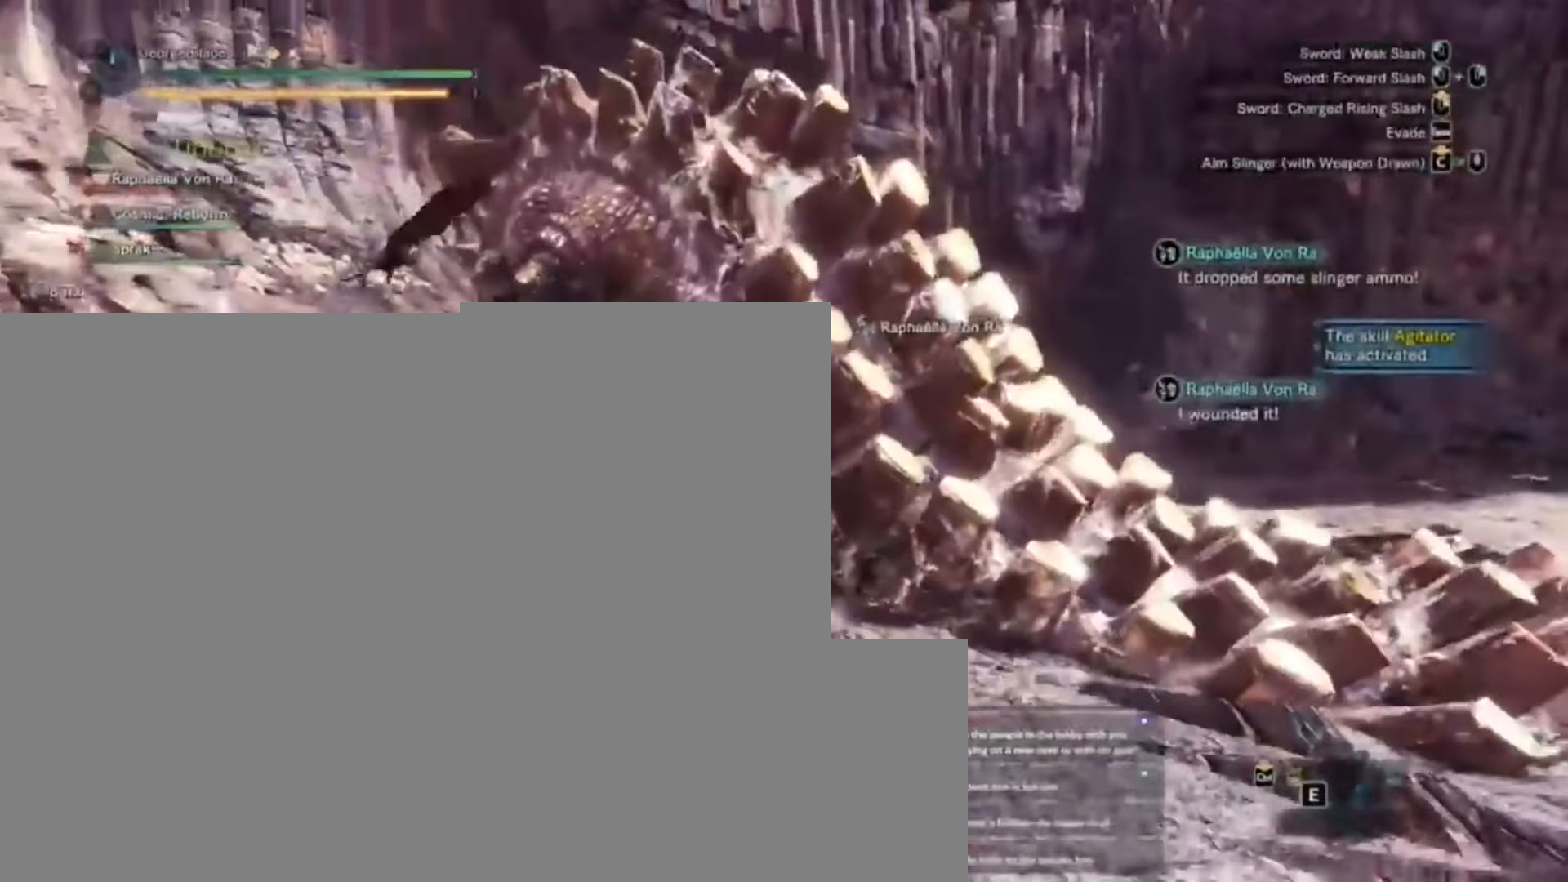
{"keys": ["d"], "events": [[34, "space", "up"], [334, "d", "down"], [467, "s", "up"]]}
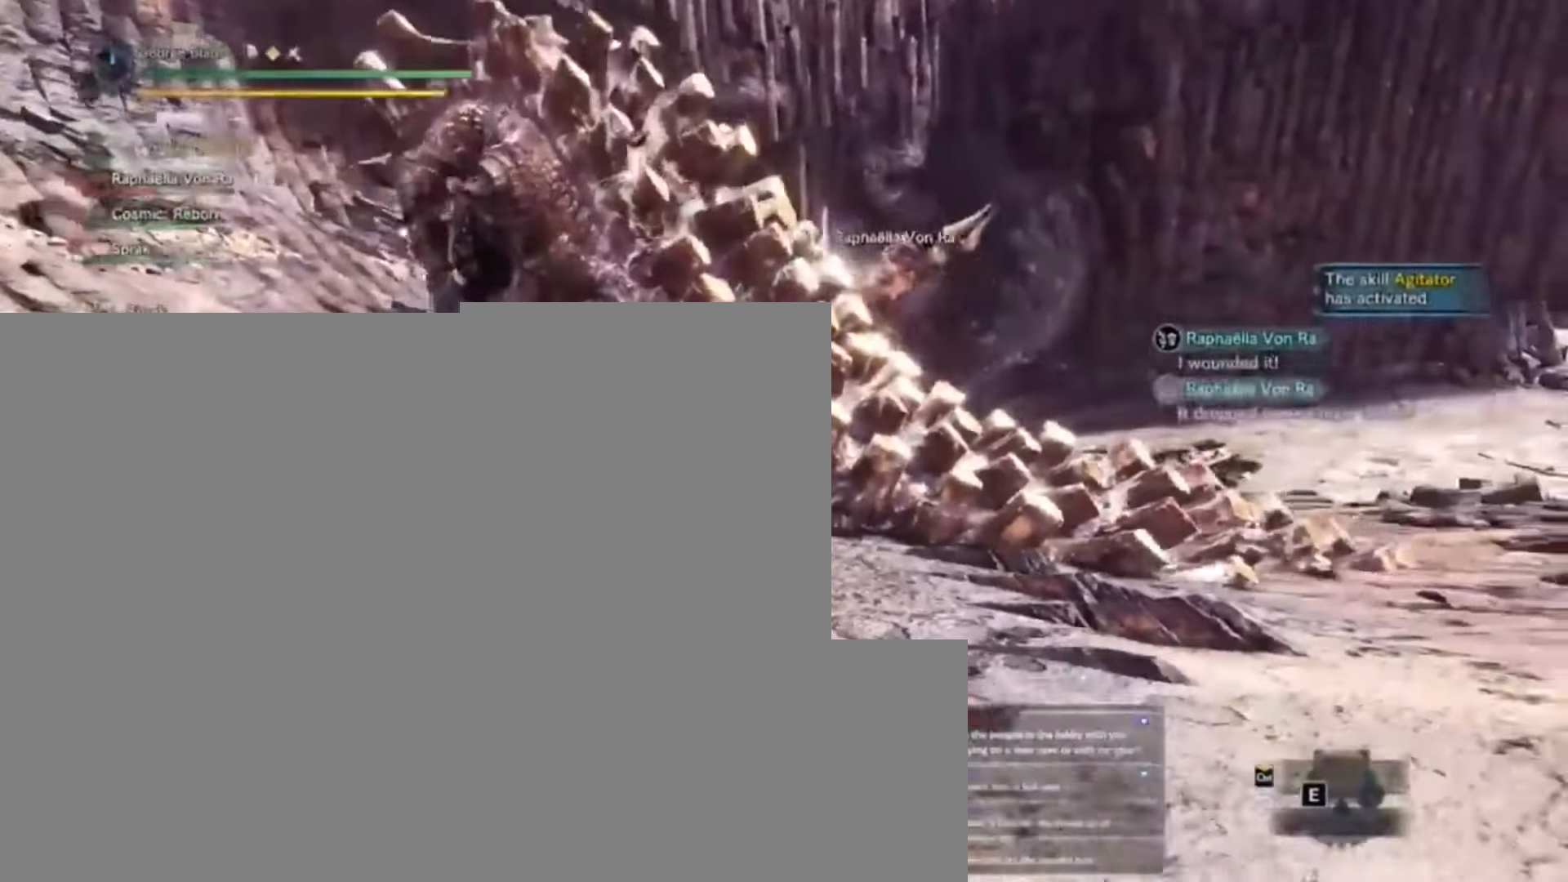
{"keys": ["d", "w"], "events": [[134, "w", "down"], [367, "d", "up"], [467, "d", "down"]]}
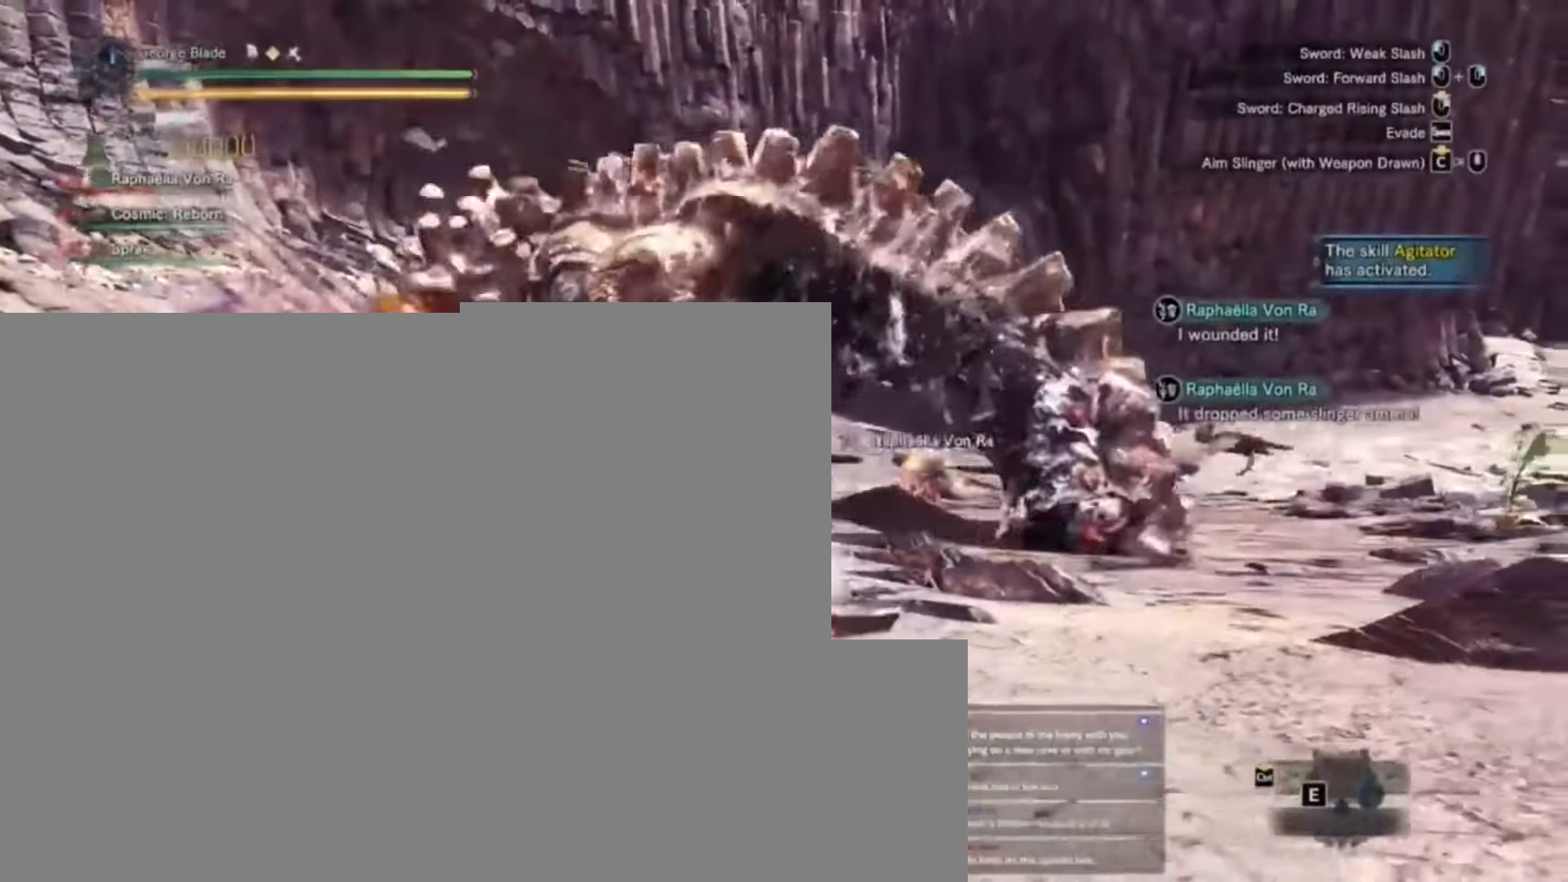
{"keys": ["w"], "events": [[267, "d", "up"]]}
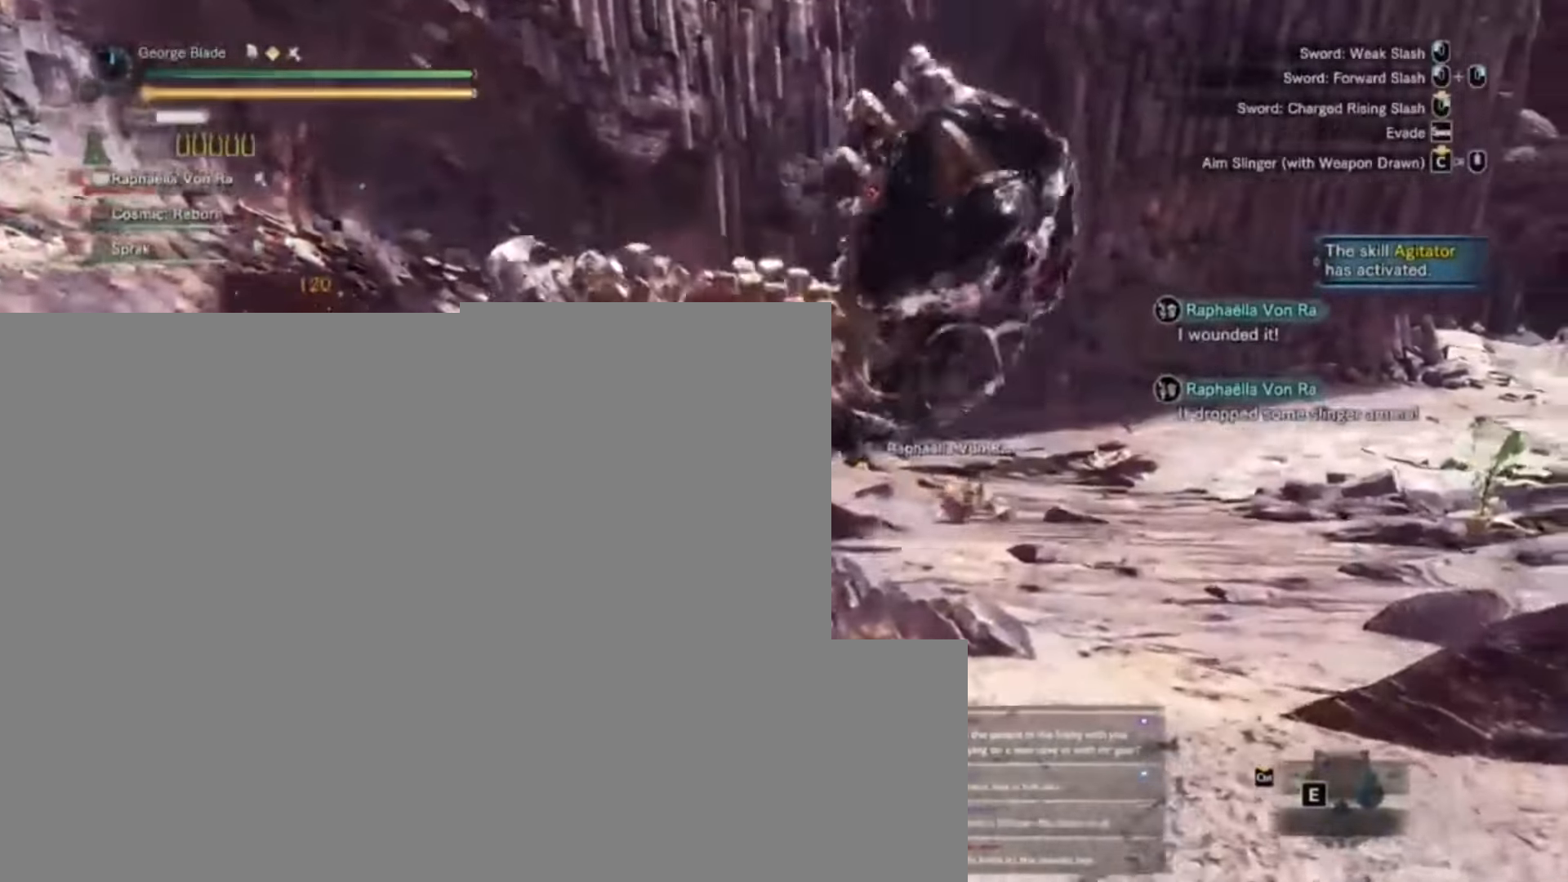
{"keys": ["w"], "events": []}
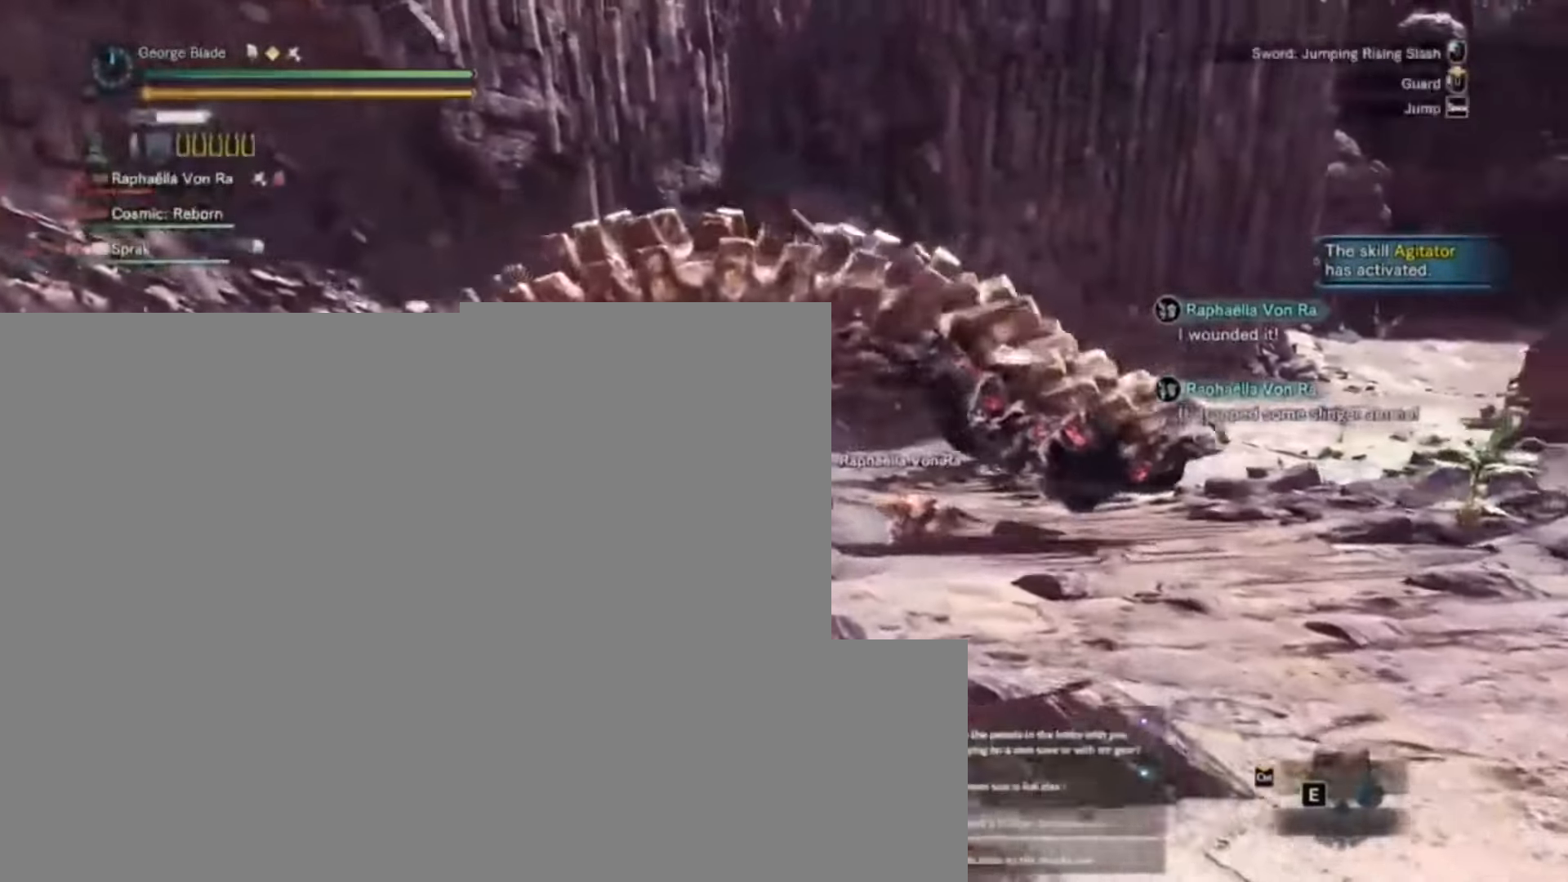
{"keys": ["w"], "events": []}
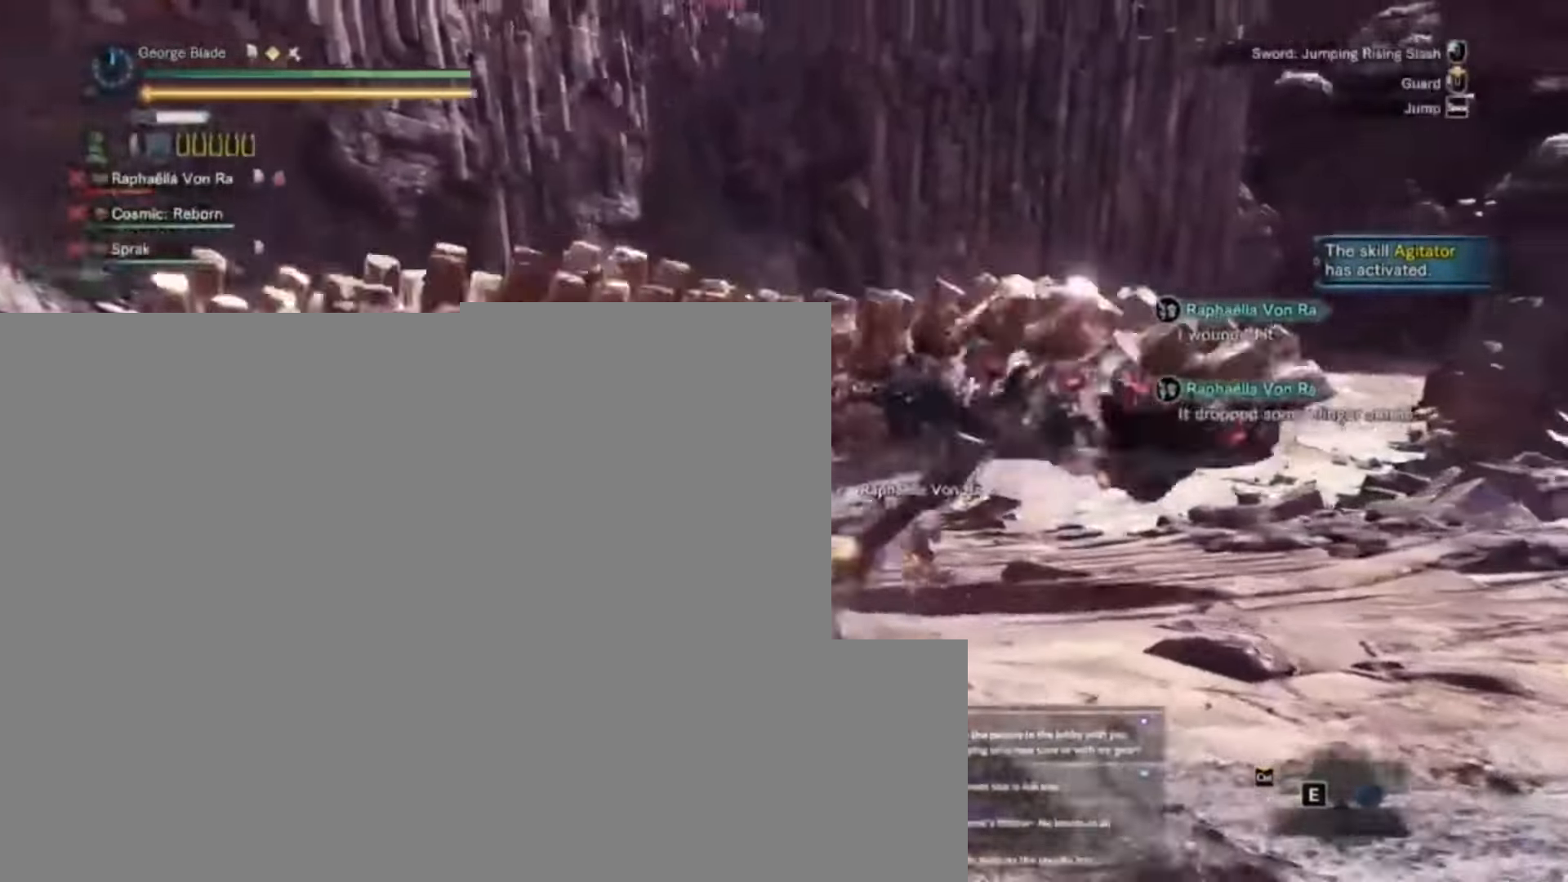
{"keys": ["w"], "events": []}
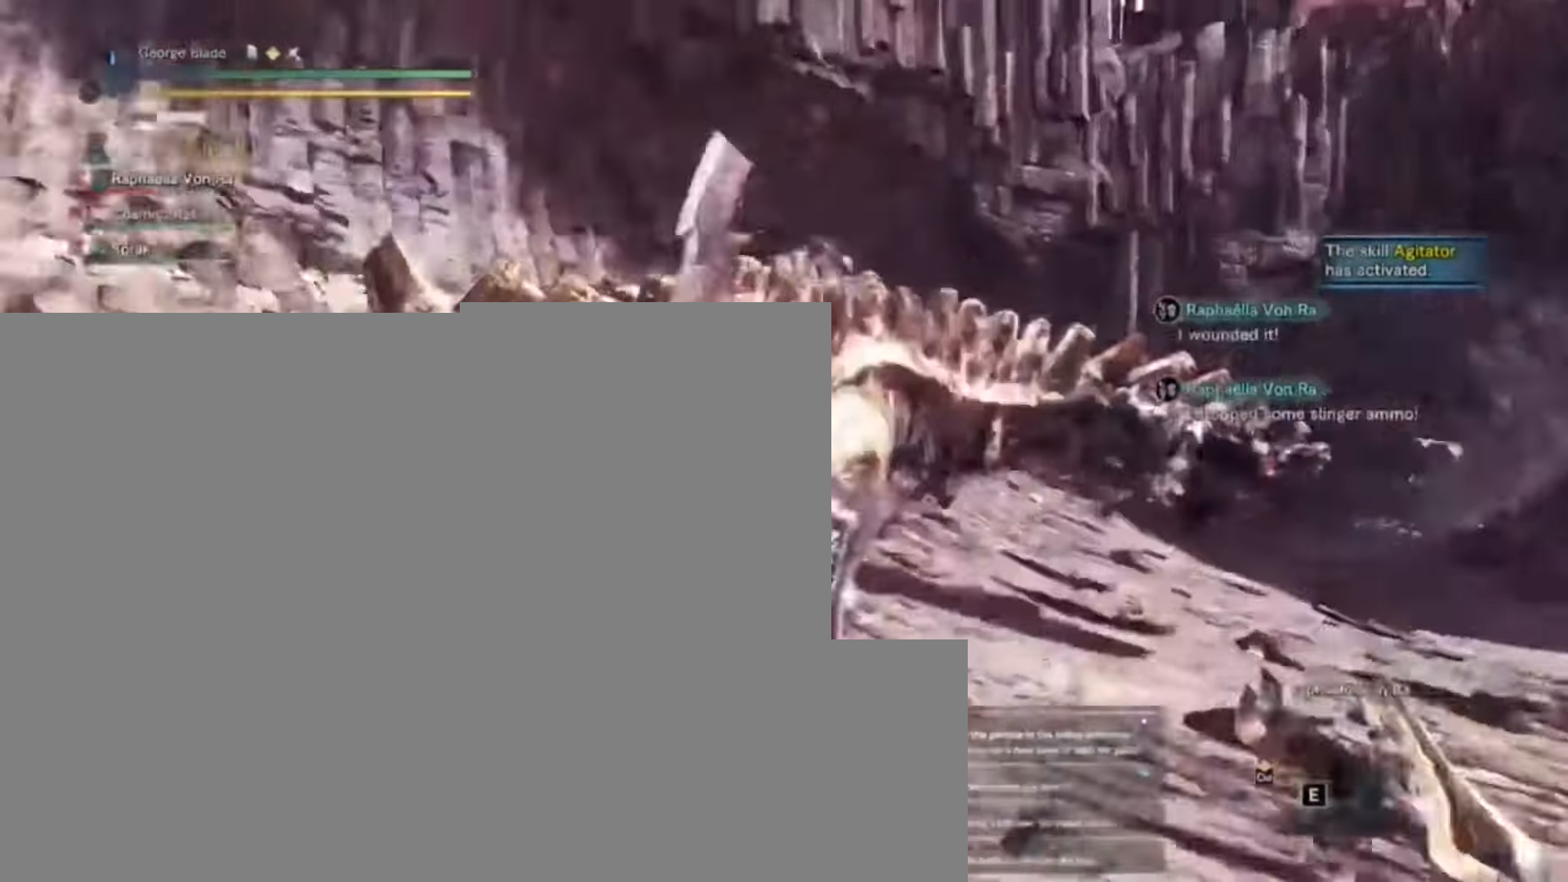
{"keys": ["w"]}
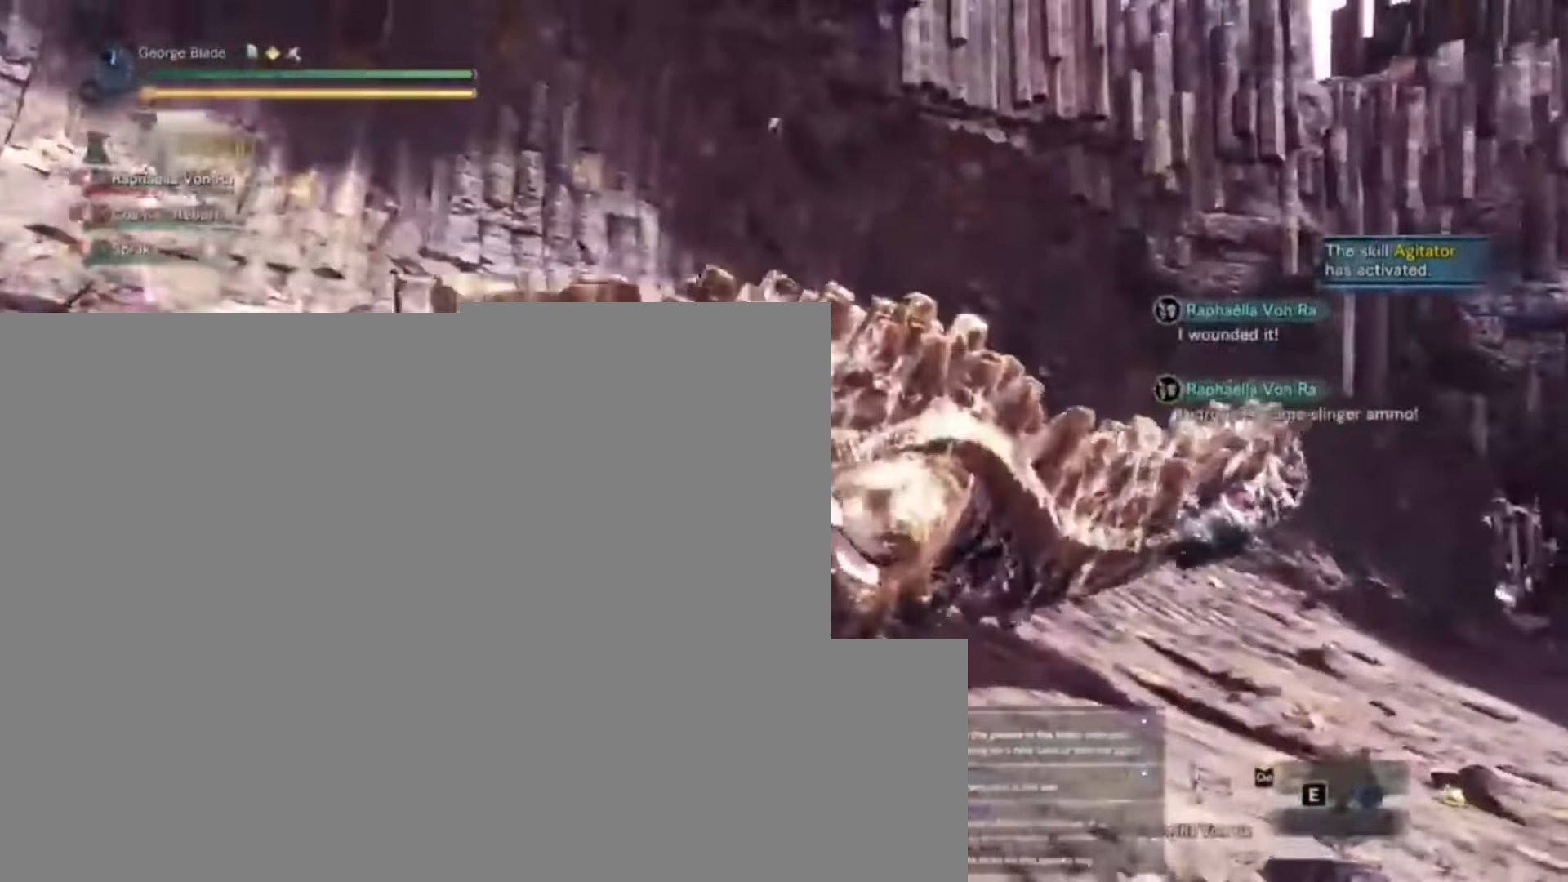
{"keys": []}
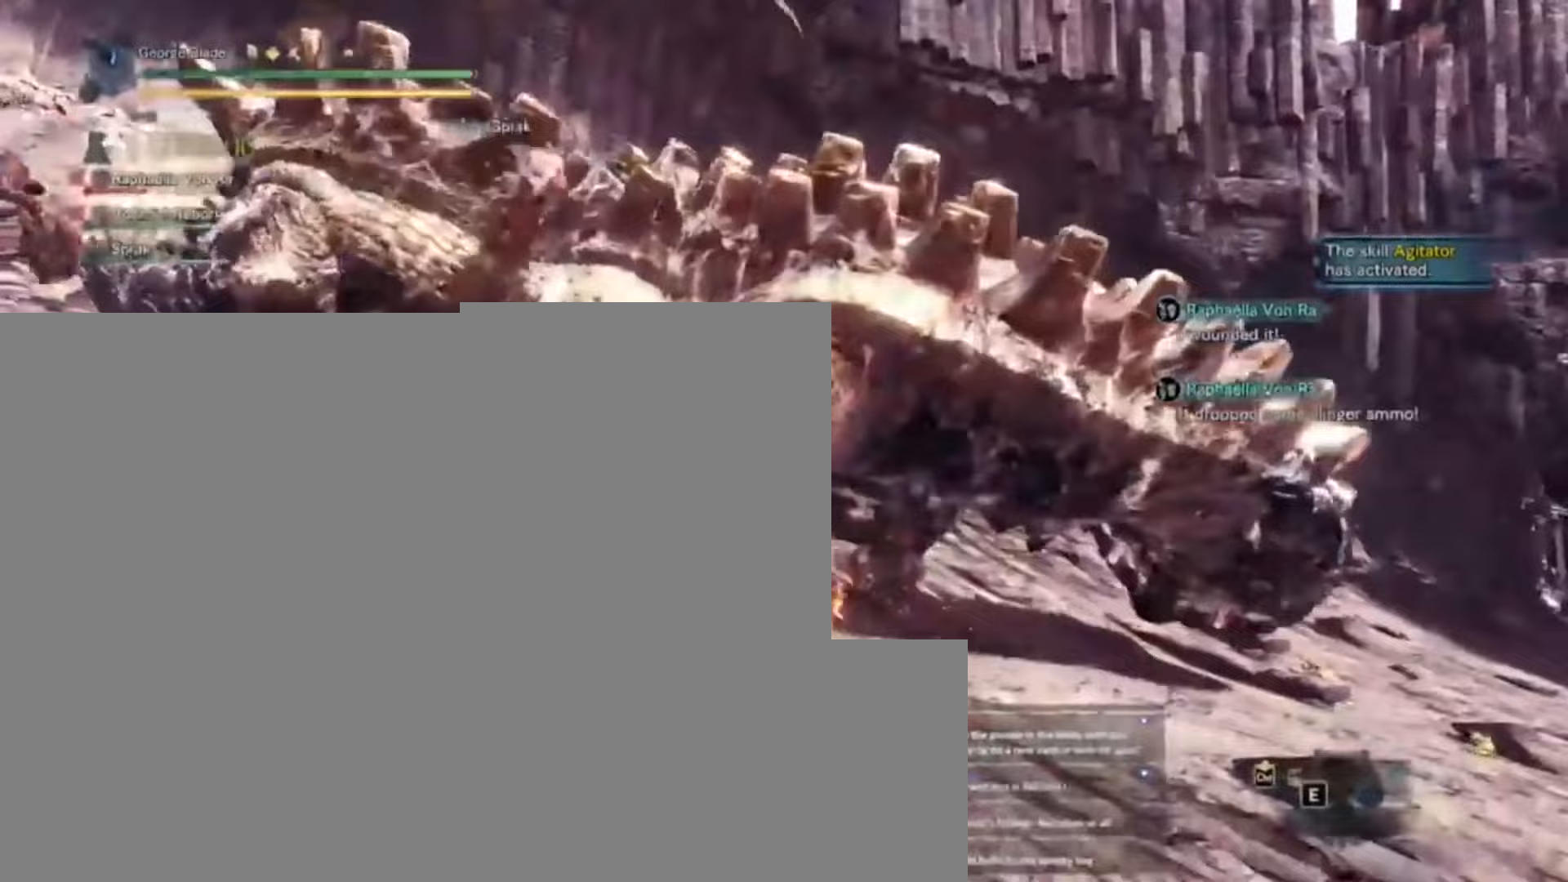
{"keys": ["d"], "events": [[67, "d", "down"], [200, "space", "down"], [300, "space", "up"]]}